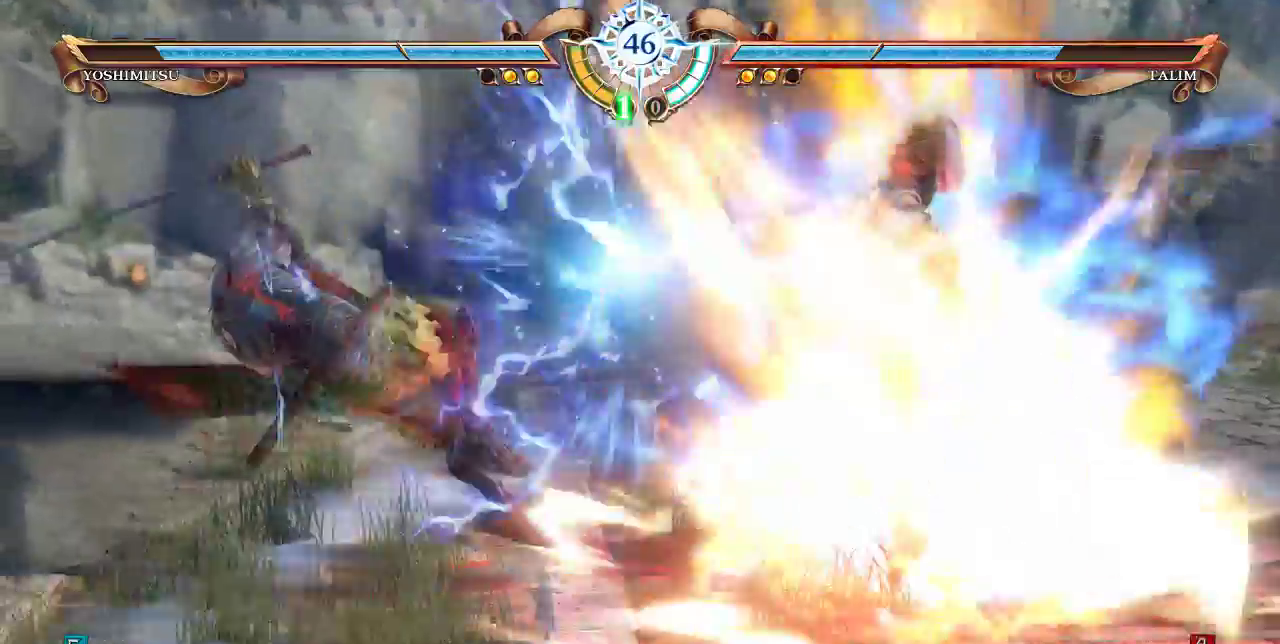
Gameplay with a controller (arcade stick); each line is a JSON object with the inputs held at the frame after it (dt_ms = milliseconds from this image to that frame). "events" lists button and stick changes between this image and that frame as [ms after this image, input, new state], when the widget could be followed in between. Not read: DPAD_LEFT L3 R3.
{"dt_ms": 1000, "buttons": []}
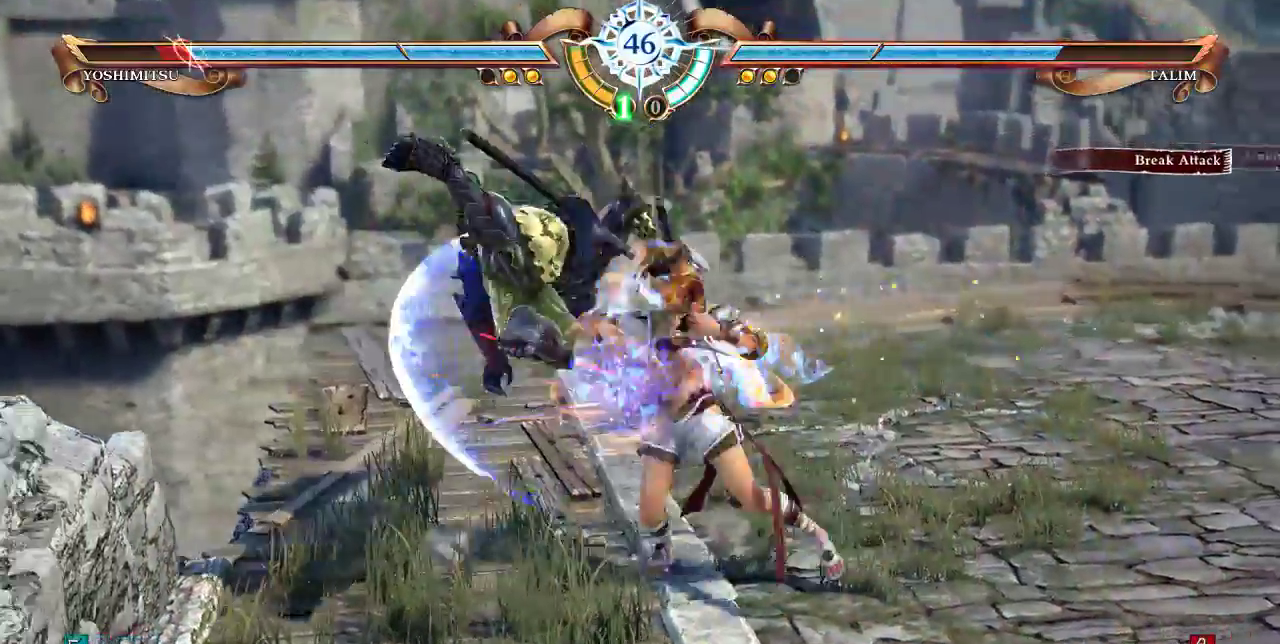
{"dt_ms": 500, "buttons": ["CROSS"], "events": [[67, "CROSS", "down"], [150, "CROSS", "up"], [200, "CROSS", "down"], [267, "CROSS", "up"], [333, "CROSS", "down"], [417, "CROSS", "up"], [467, "CROSS", "down"]]}
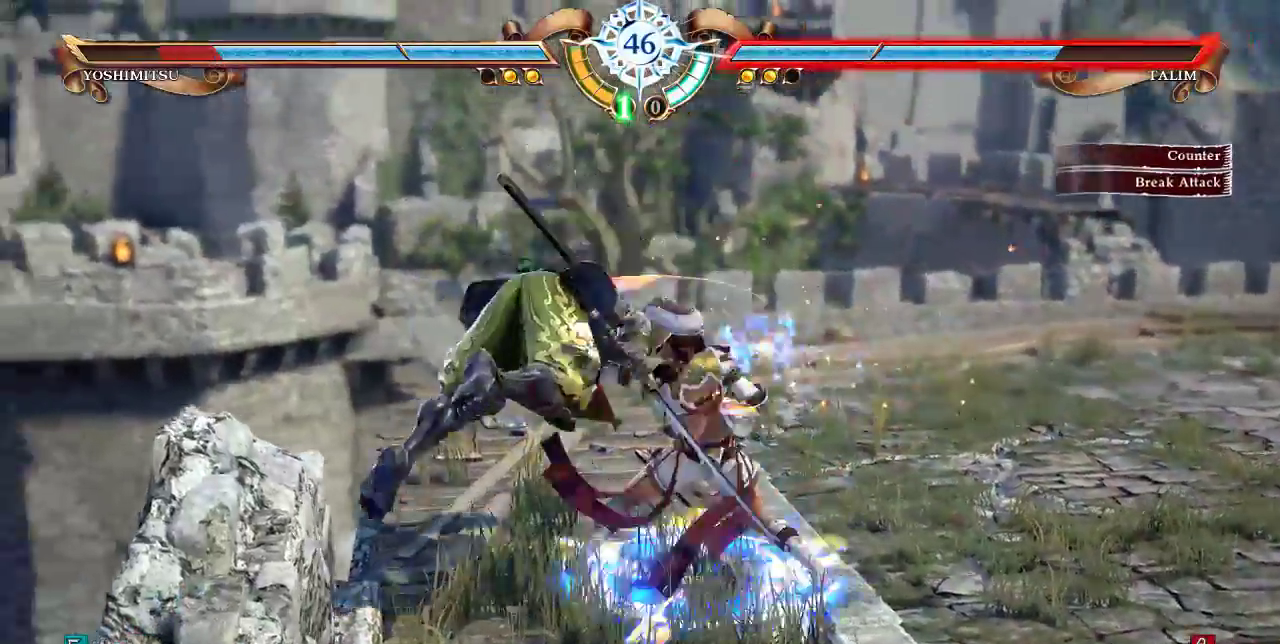
{"dt_ms": 1000, "buttons": []}
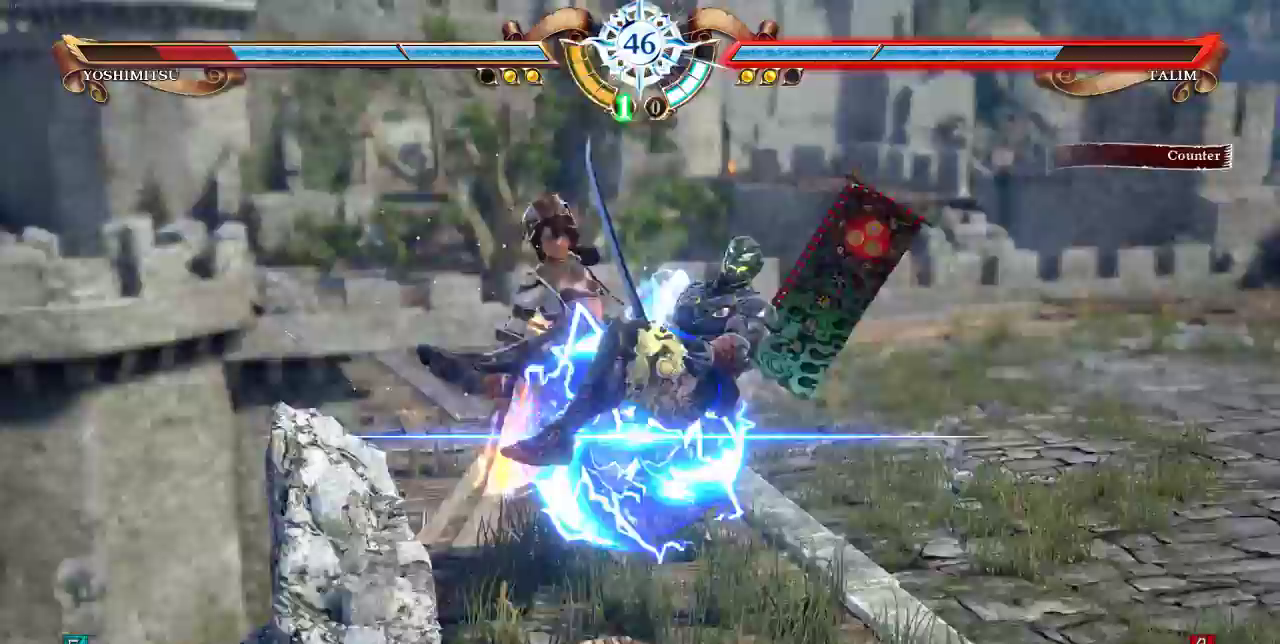
{"dt_ms": 500, "buttons": []}
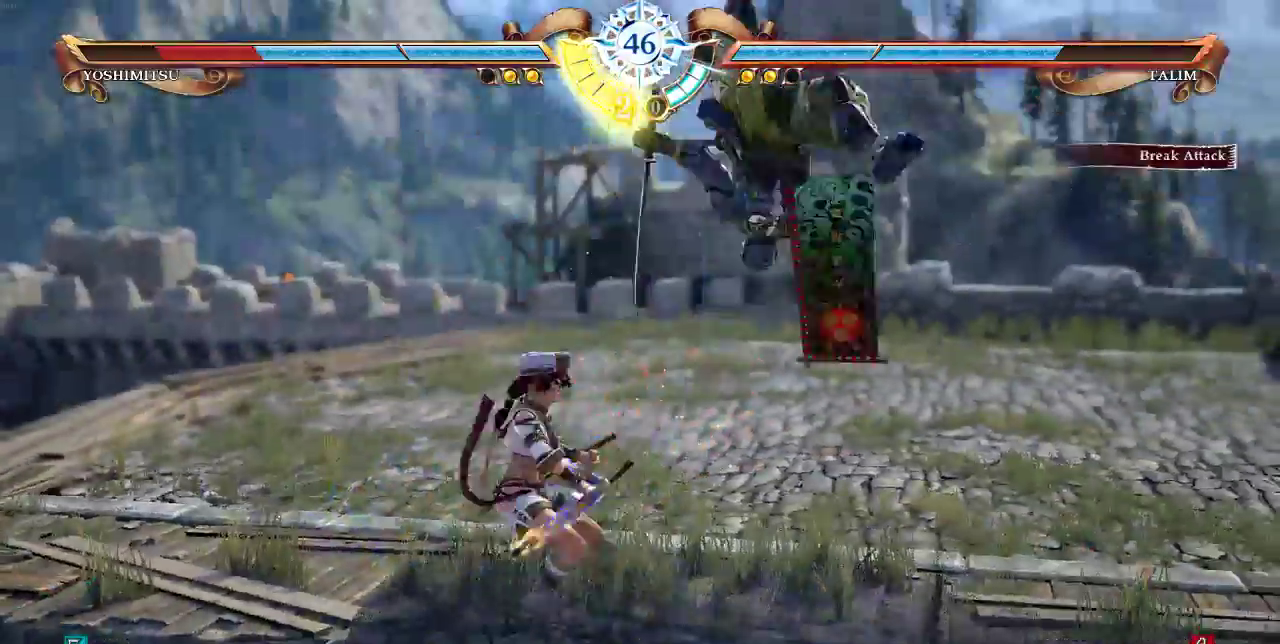
{"dt_ms": 500, "buttons": ["TRIANGLE"], "events": [[267, "SQUARE", "down"], [333, "SQUARE", "up"], [433, "TRIANGLE", "down"]]}
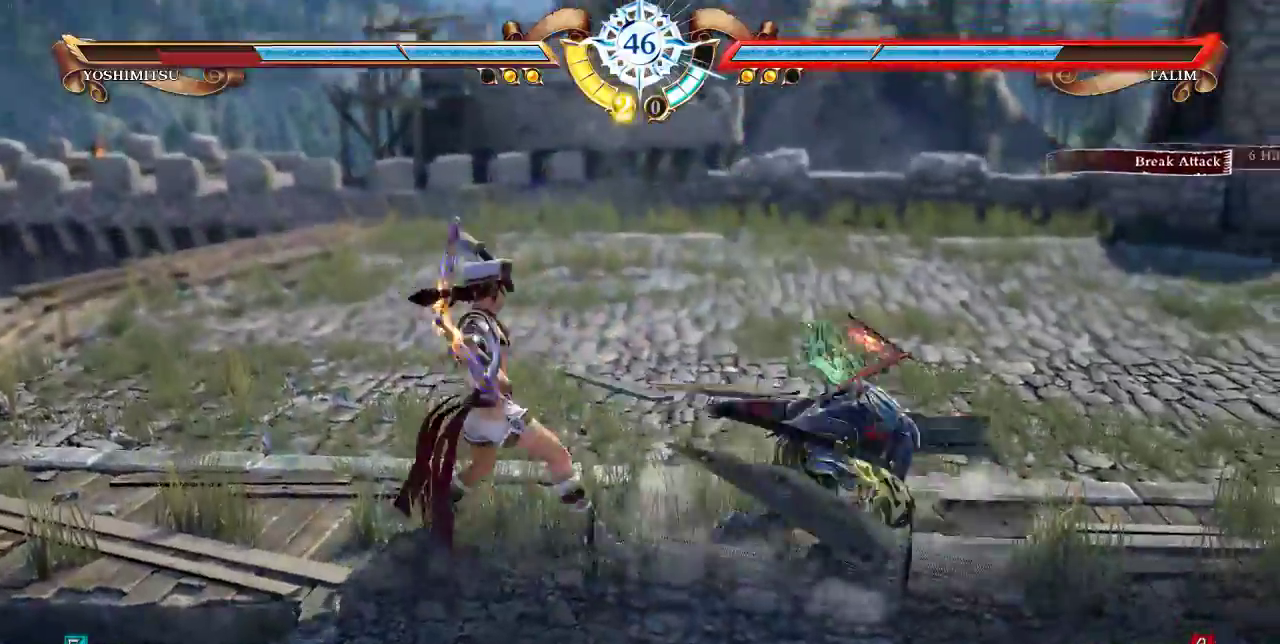
{"dt_ms": 500, "buttons": ["CROSS"], "events": [[67, "TRIANGLE", "up"], [367, "CROSS", "down"]]}
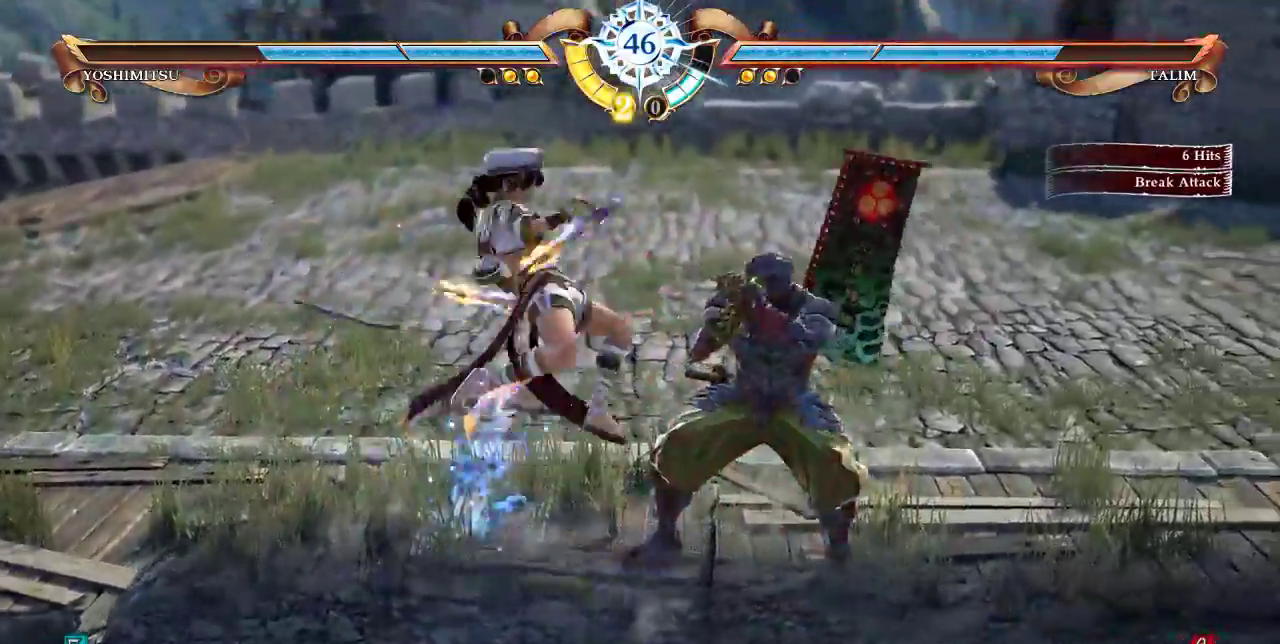
{"dt_ms": 500, "buttons": ["CROSS"], "events": [[100, "CROSS", "up"], [200, "CROSS", "down"], [267, "CROSS", "up"], [333, "CROSS", "down"], [433, "CROSS", "up"], [500, "CROSS", "down"]]}
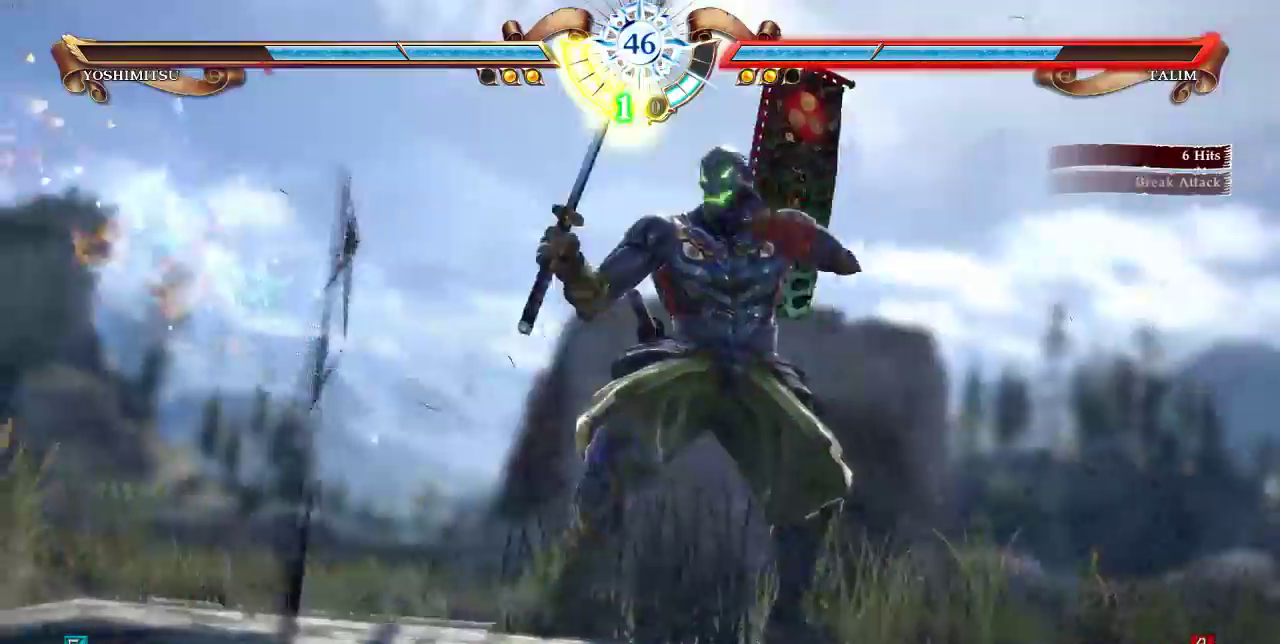
{"dt_ms": 1000, "buttons": ["DPAD_UP"]}
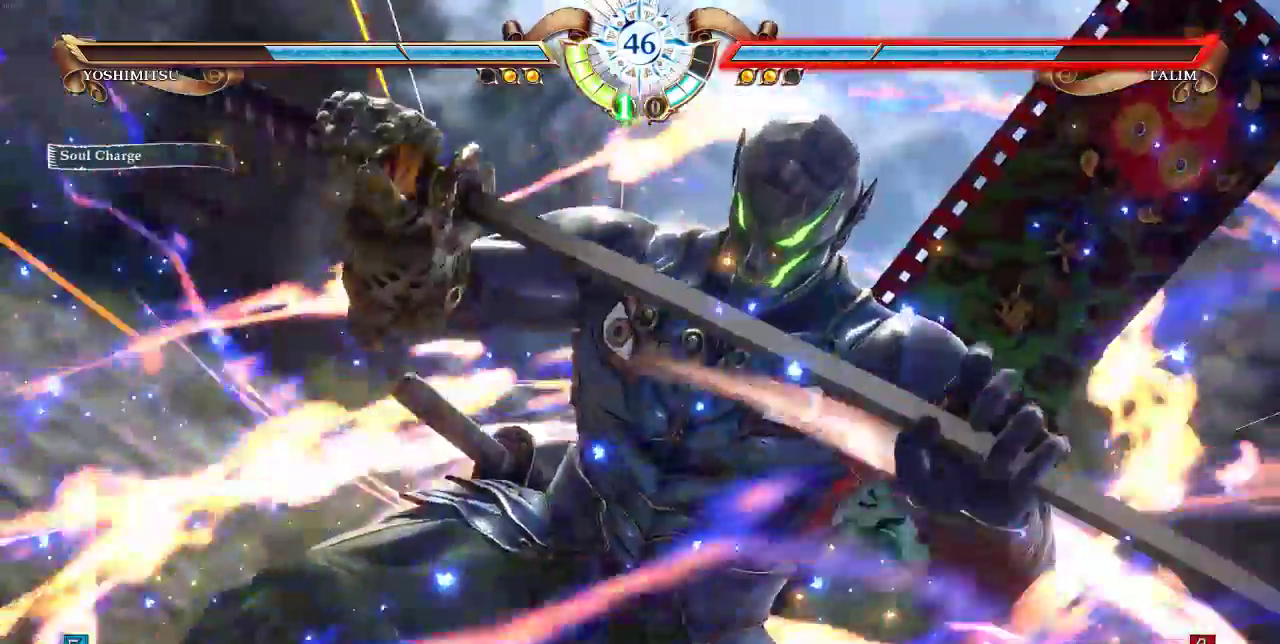
{"dt_ms": 500, "buttons": ["DPAD_UP"]}
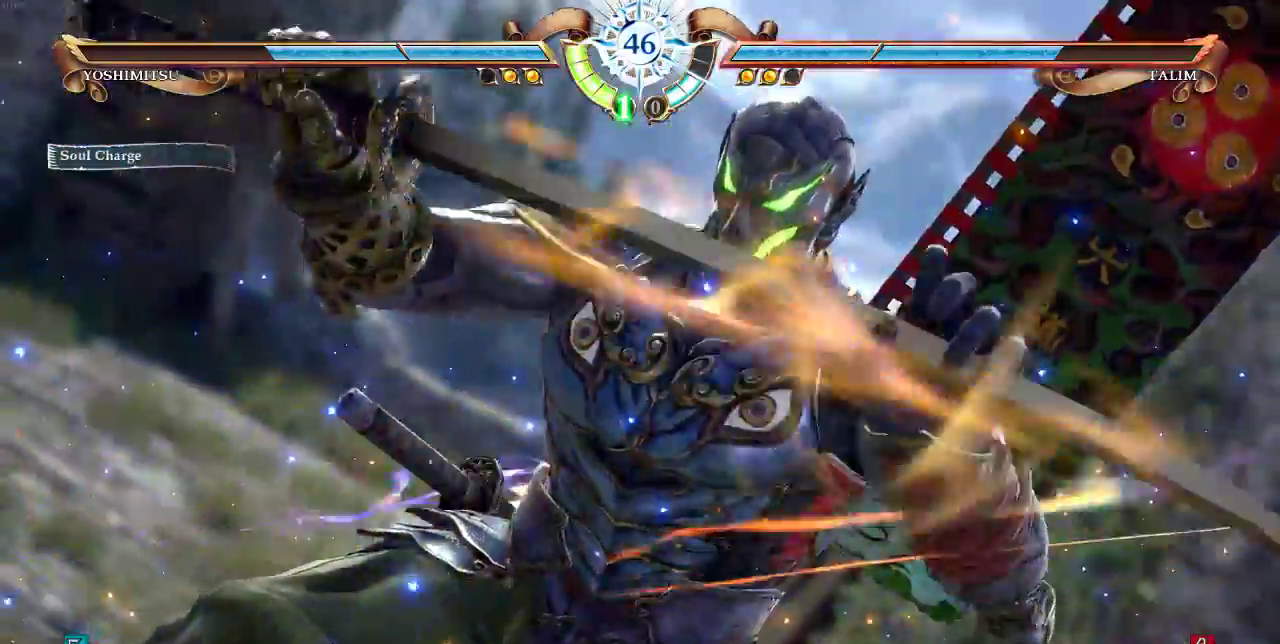
{"dt_ms": 500, "buttons": ["DPAD_UP"], "events": []}
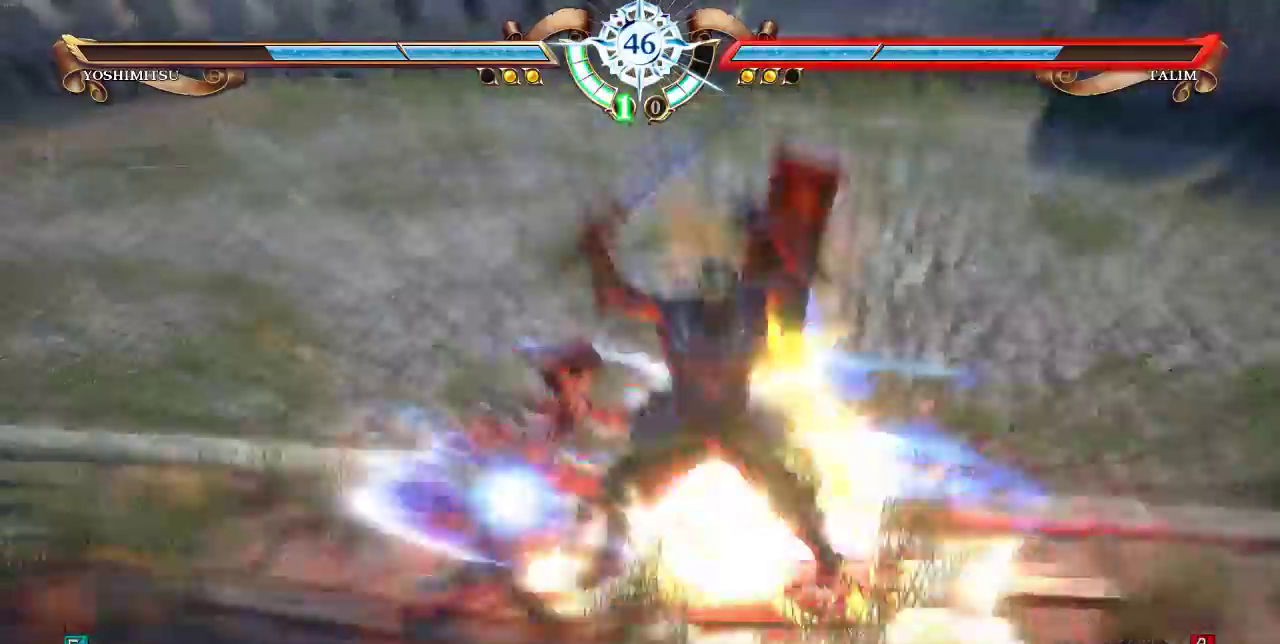
{"dt_ms": 500, "buttons": []}
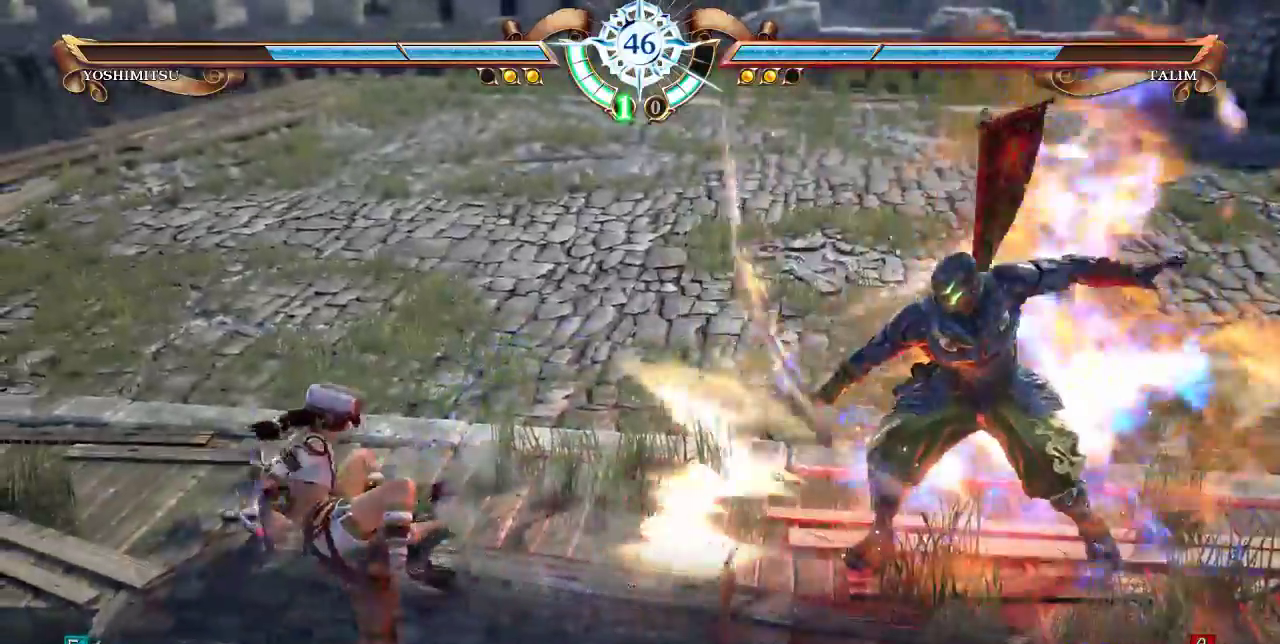
{"dt_ms": 500, "buttons": [], "events": [[67, "DPAD_RIGHT", "down"], [100, "DPAD_RIGHT", "up"], [167, "DPAD_RIGHT", "down"], [200, "CROSS", "down"], [267, "CROSS", "up"], [400, "DPAD_RIGHT", "up"], [433, "CROSS", "down"], [500, "CROSS", "up"]]}
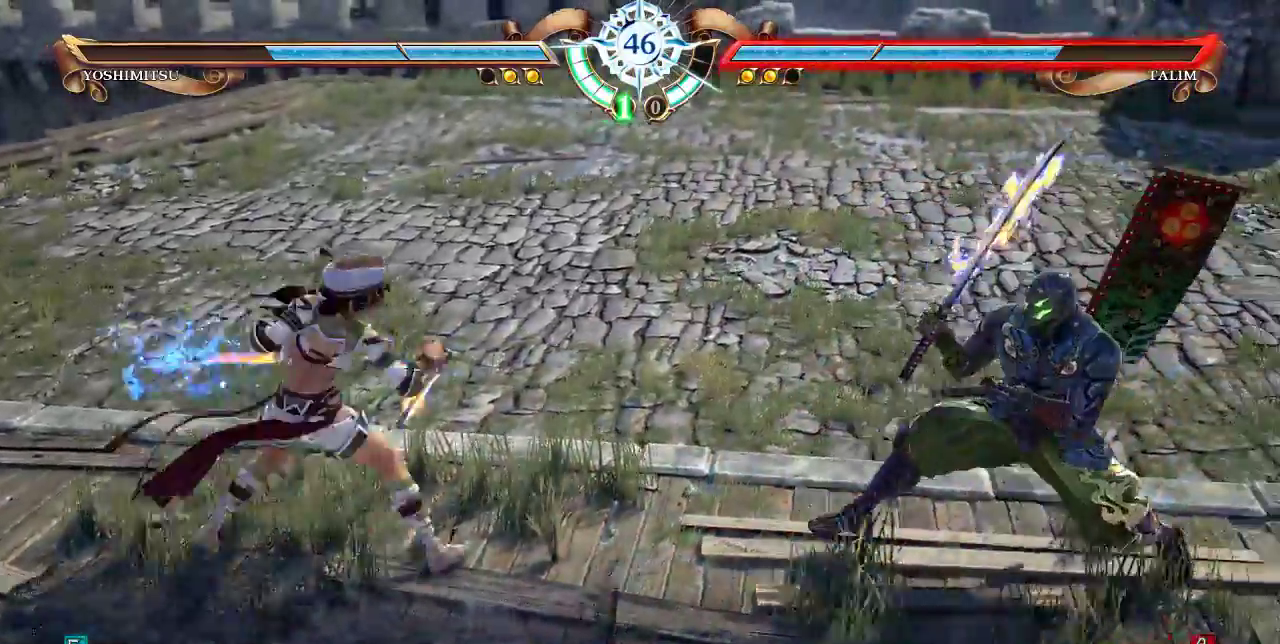
{"dt_ms": 500, "buttons": [], "events": []}
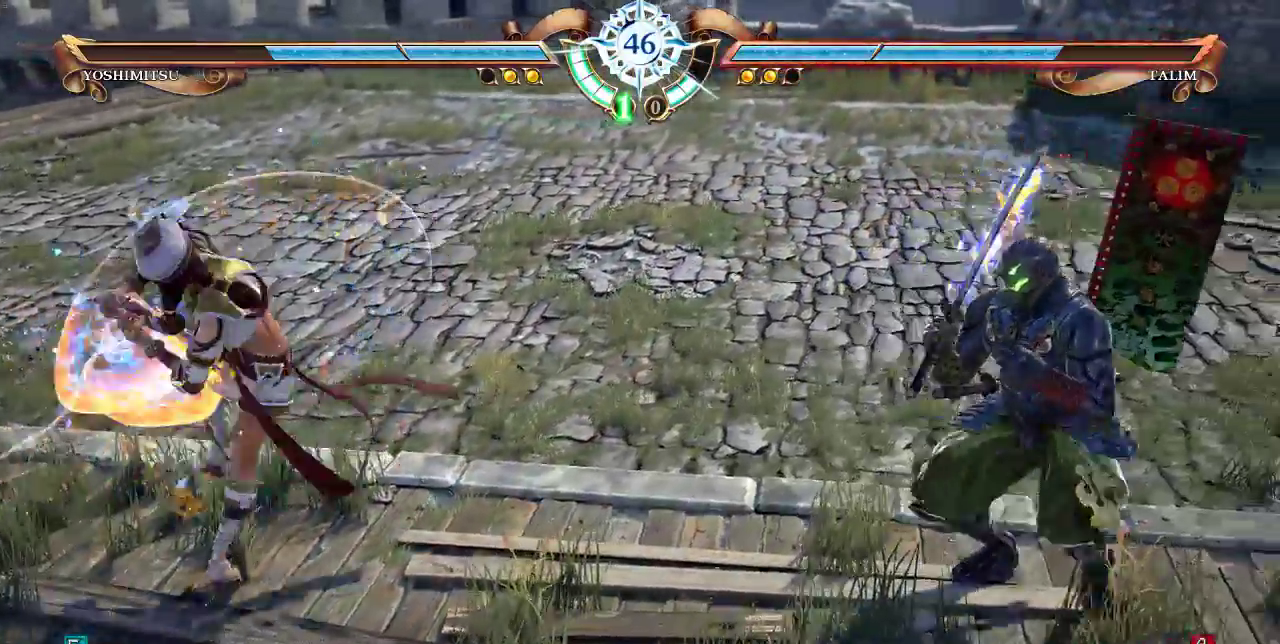
{"dt_ms": 500, "buttons": [], "events": []}